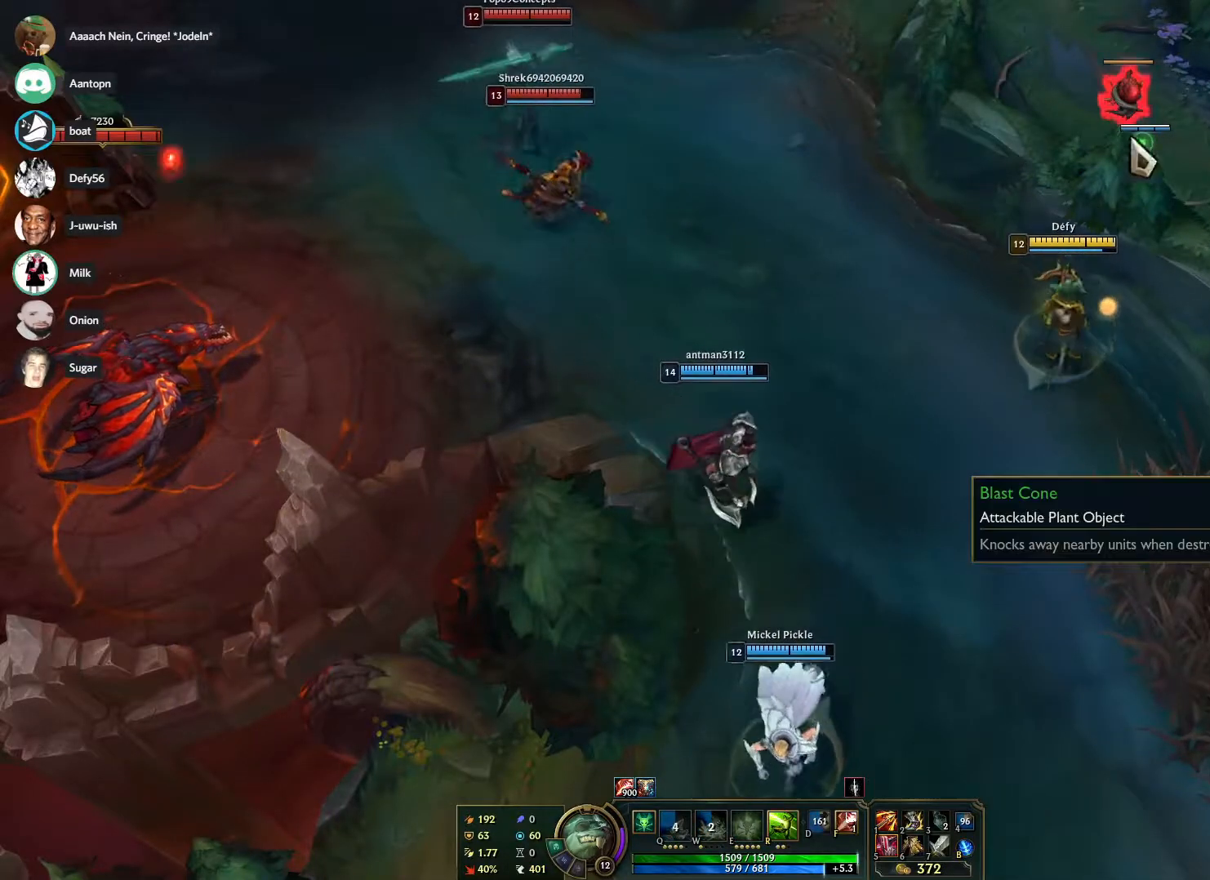
Gameplay with keyboard and mouse; each line is a JSON object with the keys and mouse buttons held at the frame after it. "events" lists presses ("down") and releases ("up") of "1", "2", "3", "4", "5", "a", "alt", "b", "c", "ctrl", "d", "e", "f", "g", "q", "r", "s", "shift", "space", "t", "tab", "tilde", "v", "w", "x", "z", "mouse_left", "mouse_wheel", "mouse_right", "mouse_mb4" and "mouse_mb5" between this image and that frame as [ms after this image, input, new state], when the widget could be followed in between. "mouse_left", "mouse_wheel", "mouse_right", "mouse_mb4", "mouse_mb5" = the "left", "wheel", "right", "mb4", "mb5" buttons of the "mouse" list. No other keys are recorded. "wheel" means that the mouse wheel is clicked or scrolled. Mouse movement is not recorded.
{"keys": [], "mouse": ["right"], "events": [[283, "mouse_right", "down"], [383, "mouse_right", "up"], [483, "mouse_right", "down"]]}
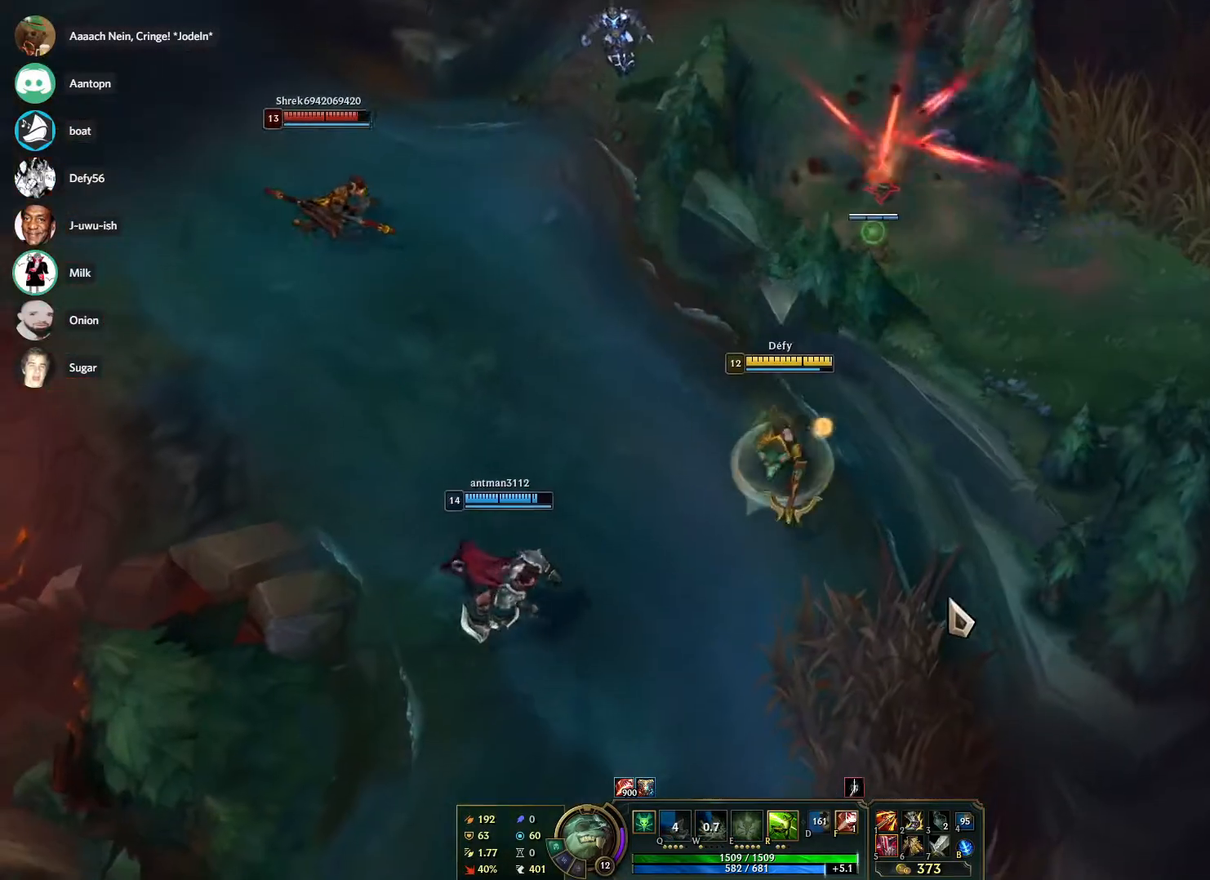
{"keys": [], "mouse": ["right"], "events": [[117, "mouse_right", "up"], [167, "mouse_right", "down"], [300, "mouse_right", "up"], [400, "mouse_right", "down"]]}
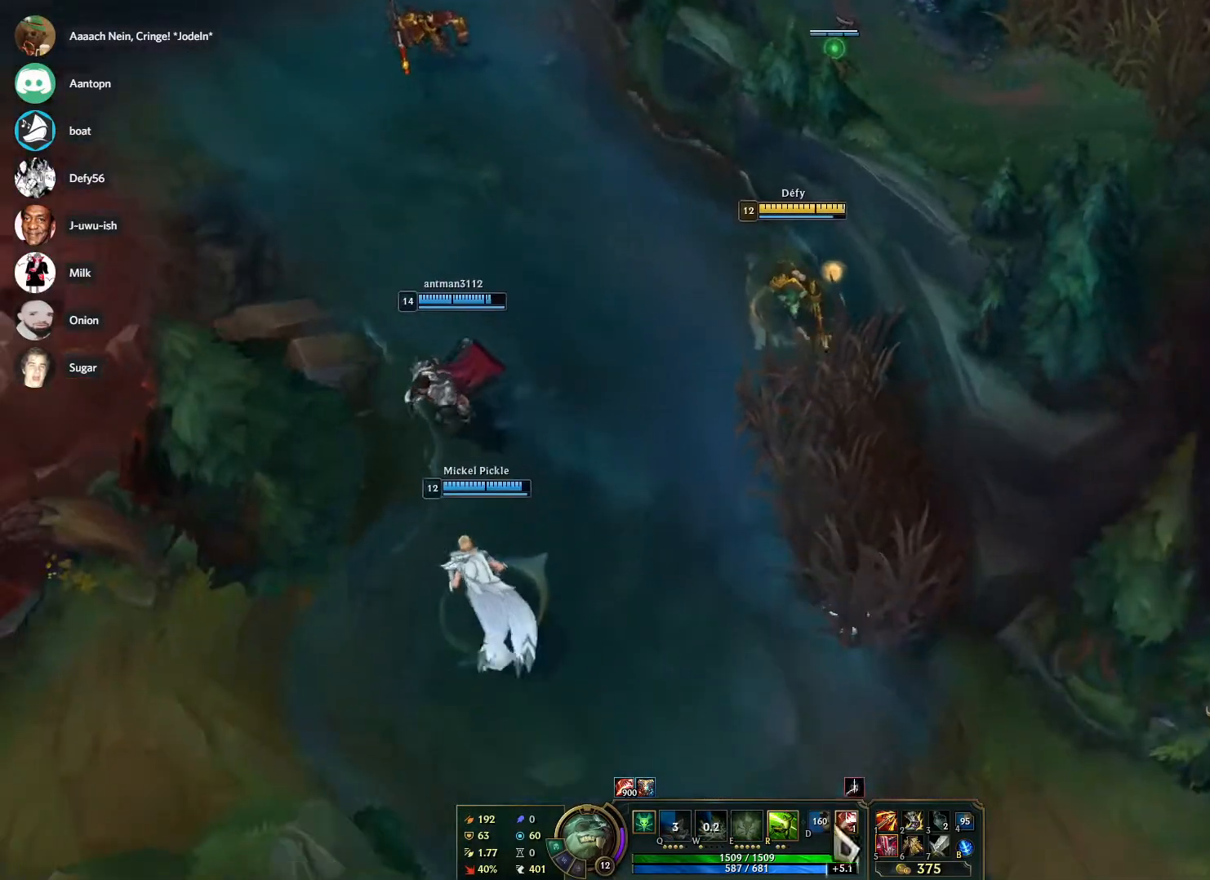
{"keys": [], "mouse": [], "events": [[33, "mouse_right", "up"], [83, "mouse_right", "down"], [217, "mouse_right", "up"], [267, "mouse_right", "down"], [317, "mouse_right", "up"]]}
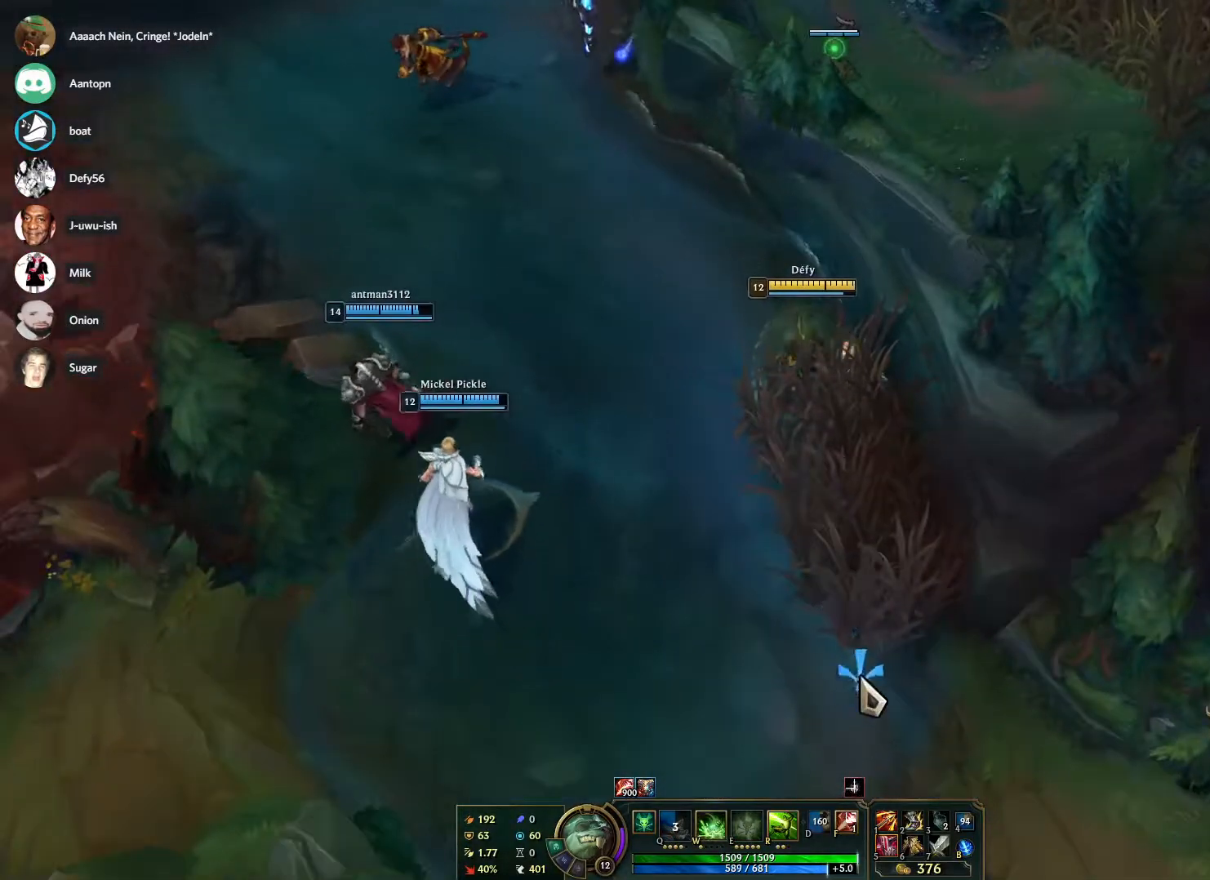
{"keys": [], "mouse": [], "events": [[250, "mouse_right", "down"], [333, "mouse_right", "up"]]}
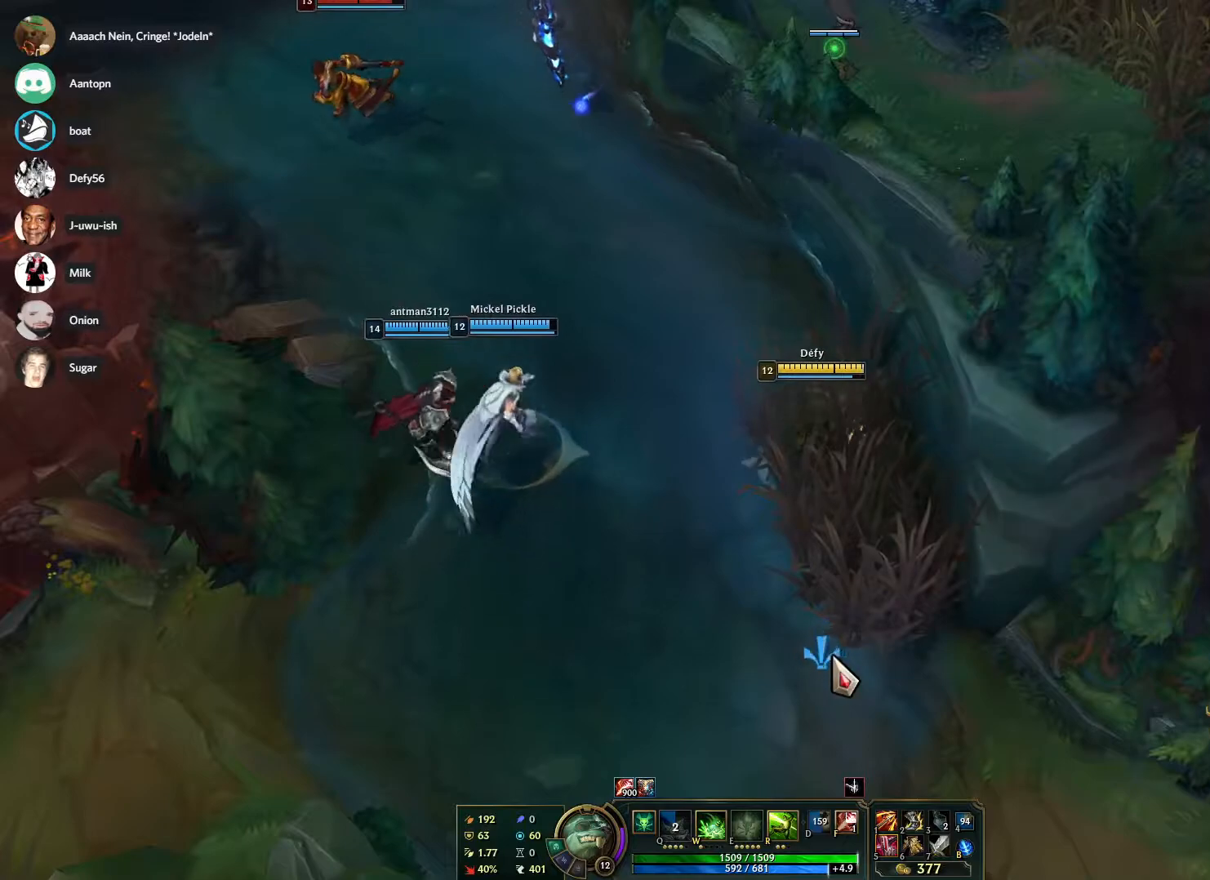
{"keys": [], "mouse": [], "events": [[200, "mouse_right", "down"], [300, "mouse_right", "up"], [350, "mouse_right", "down"], [483, "mouse_right", "up"]]}
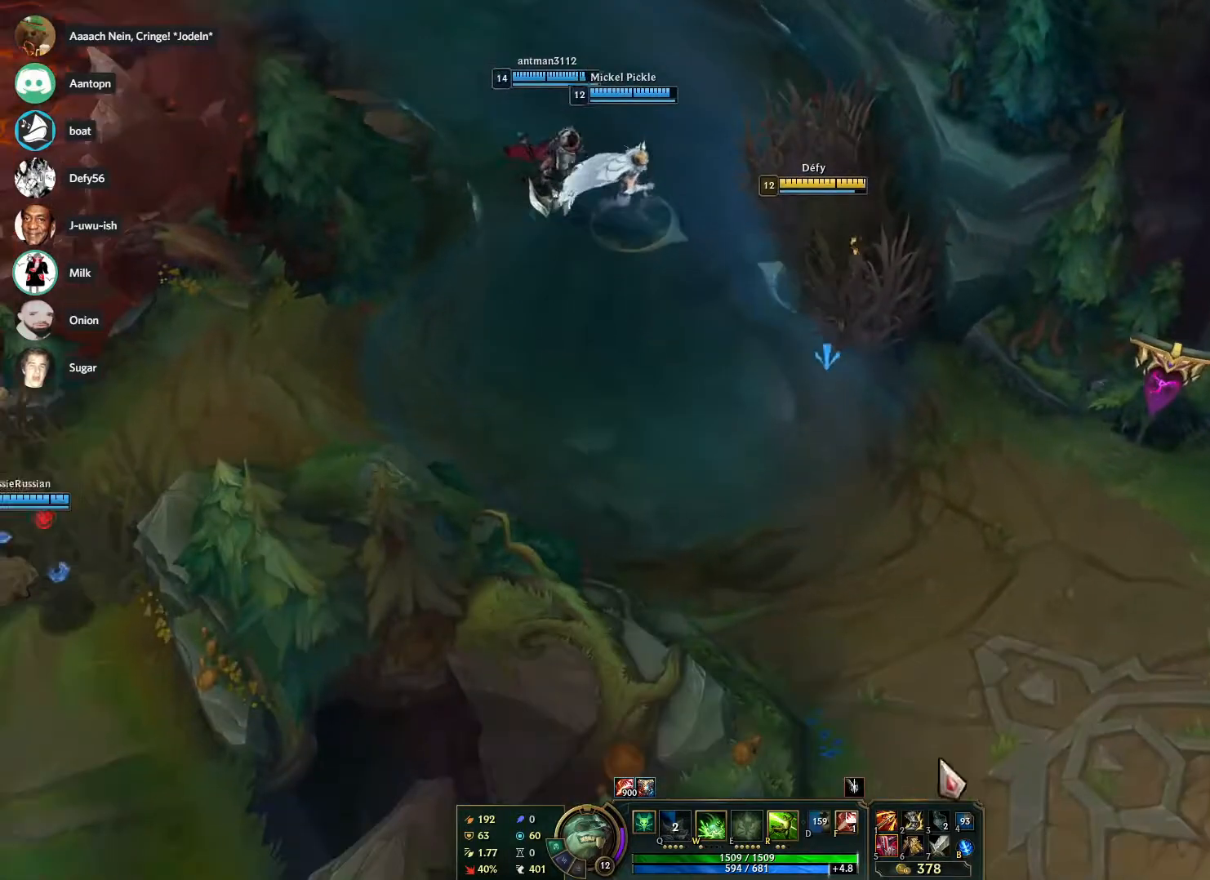
{"keys": [], "mouse": [], "events": []}
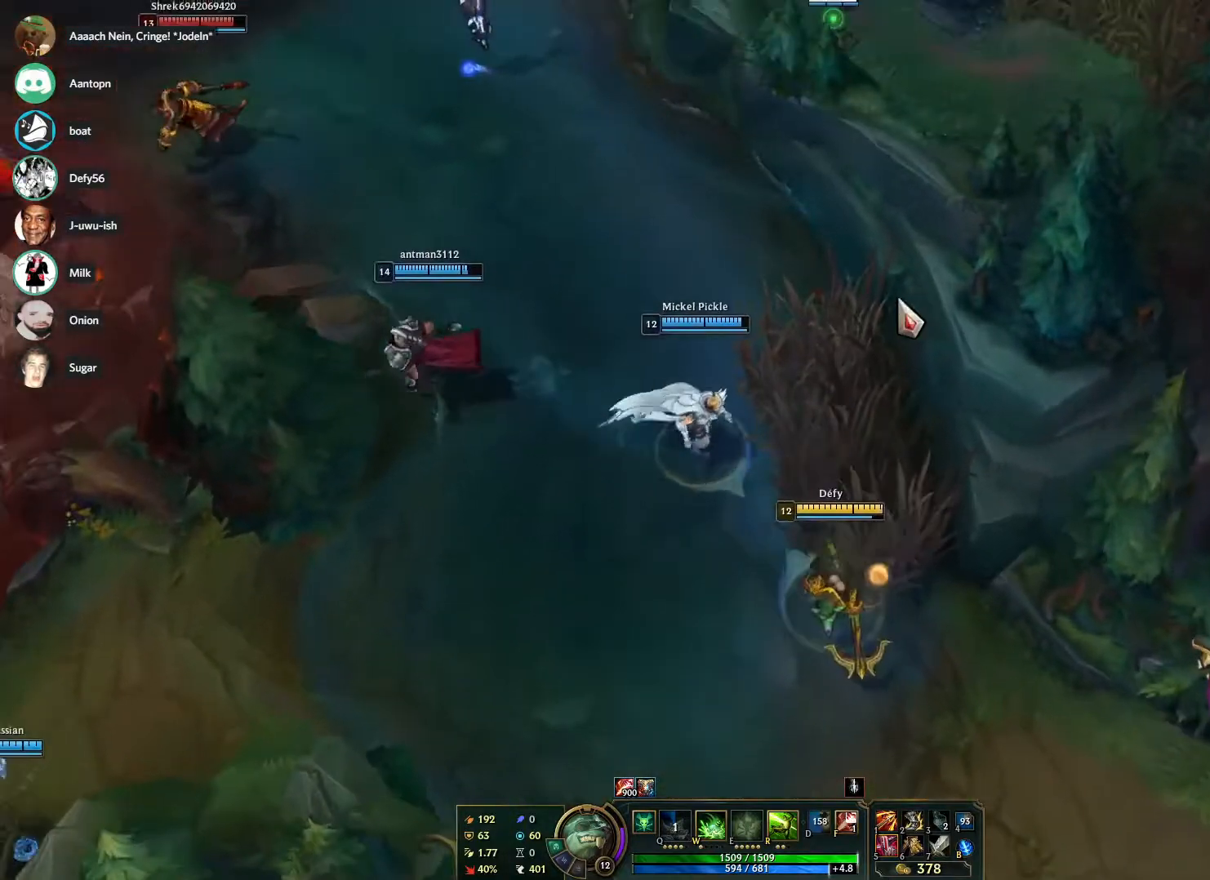
{"keys": [], "mouse": ["right"], "events": [[50, "mouse_right", "down"], [150, "mouse_right", "up"], [250, "mouse_right", "down"], [333, "mouse_right", "up"], [483, "mouse_right", "down"]]}
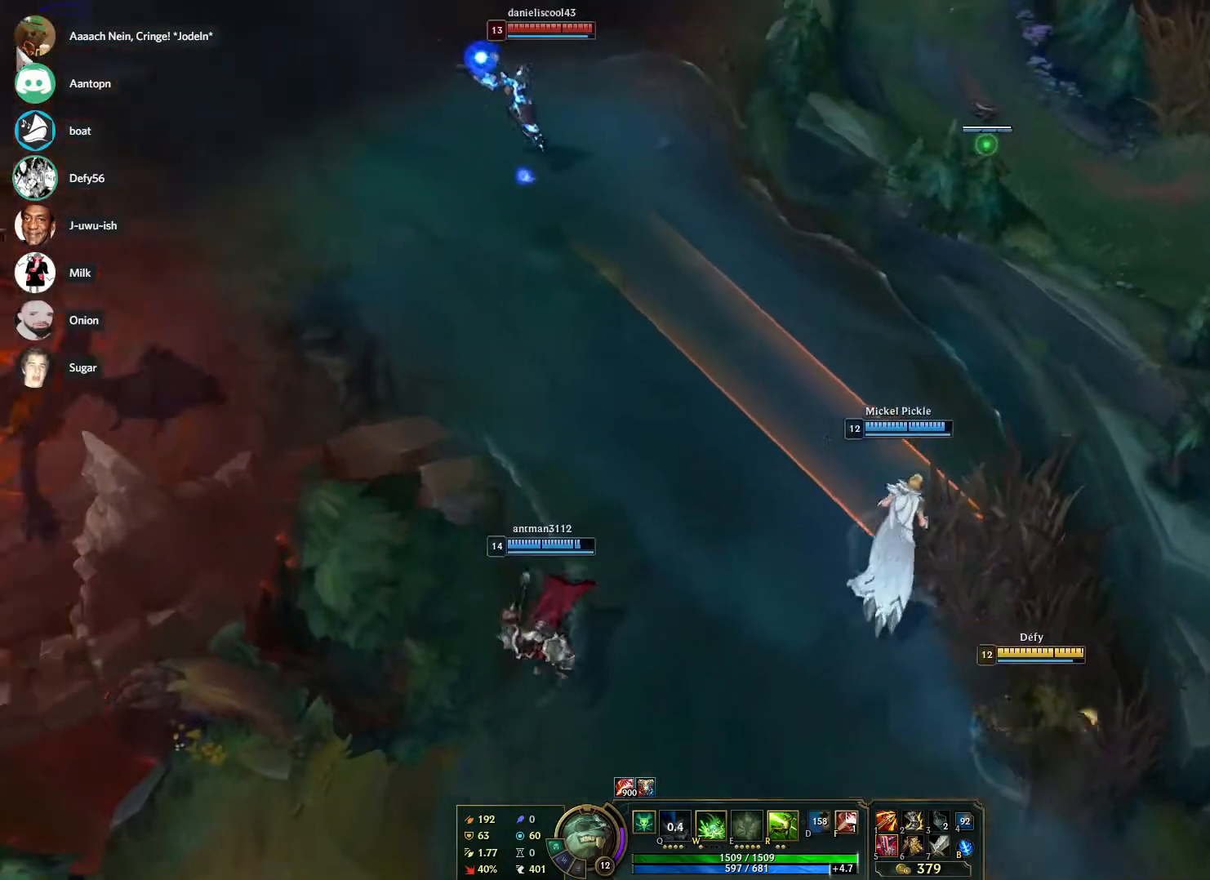
{"keys": [], "mouse": ["right"], "events": [[67, "mouse_right", "up"], [117, "mouse_right", "down"], [217, "mouse_right", "up"], [300, "mouse_right", "down"], [400, "mouse_right", "up"], [450, "mouse_right", "down"]]}
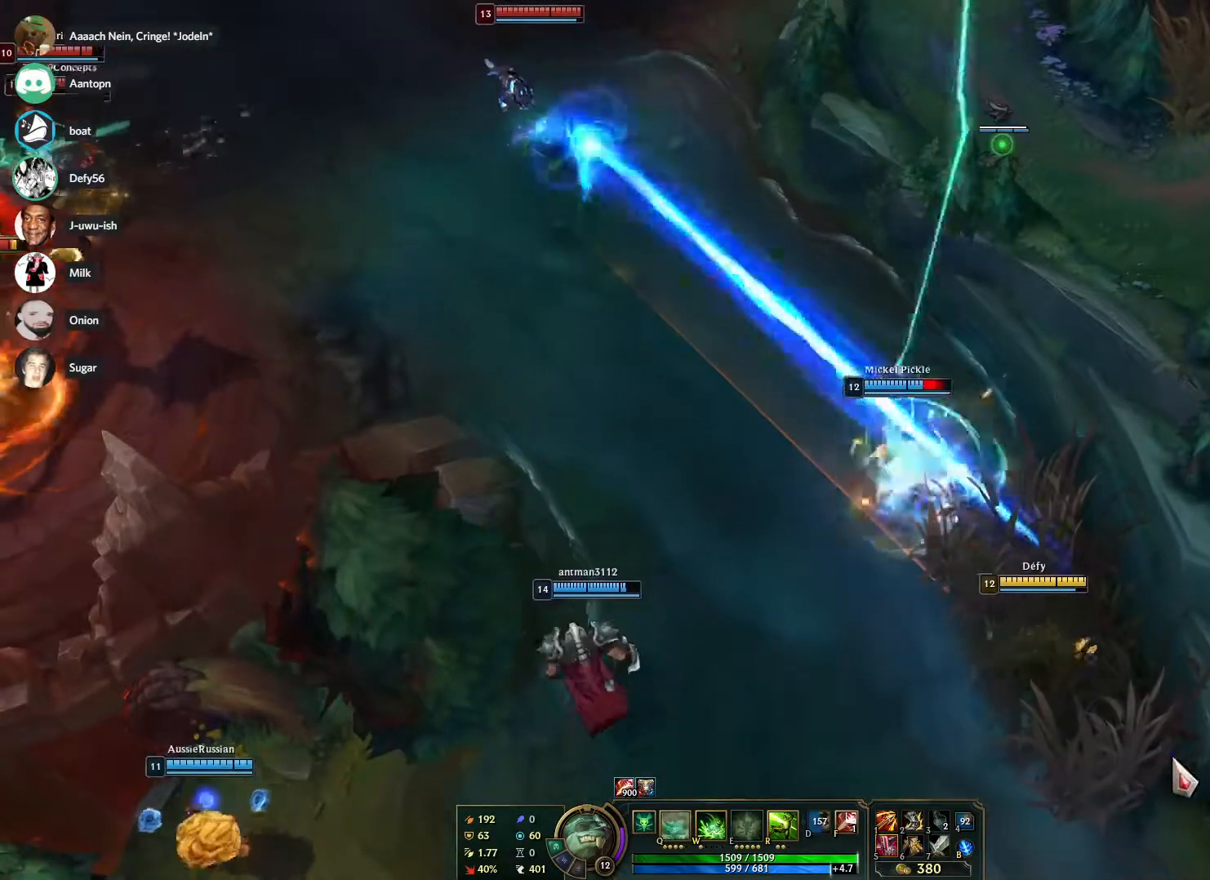
{"keys": [], "mouse": [], "events": [[83, "mouse_right", "up"], [183, "mouse_right", "down"], [267, "mouse_right", "up"], [367, "mouse_right", "down"], [467, "mouse_right", "up"]]}
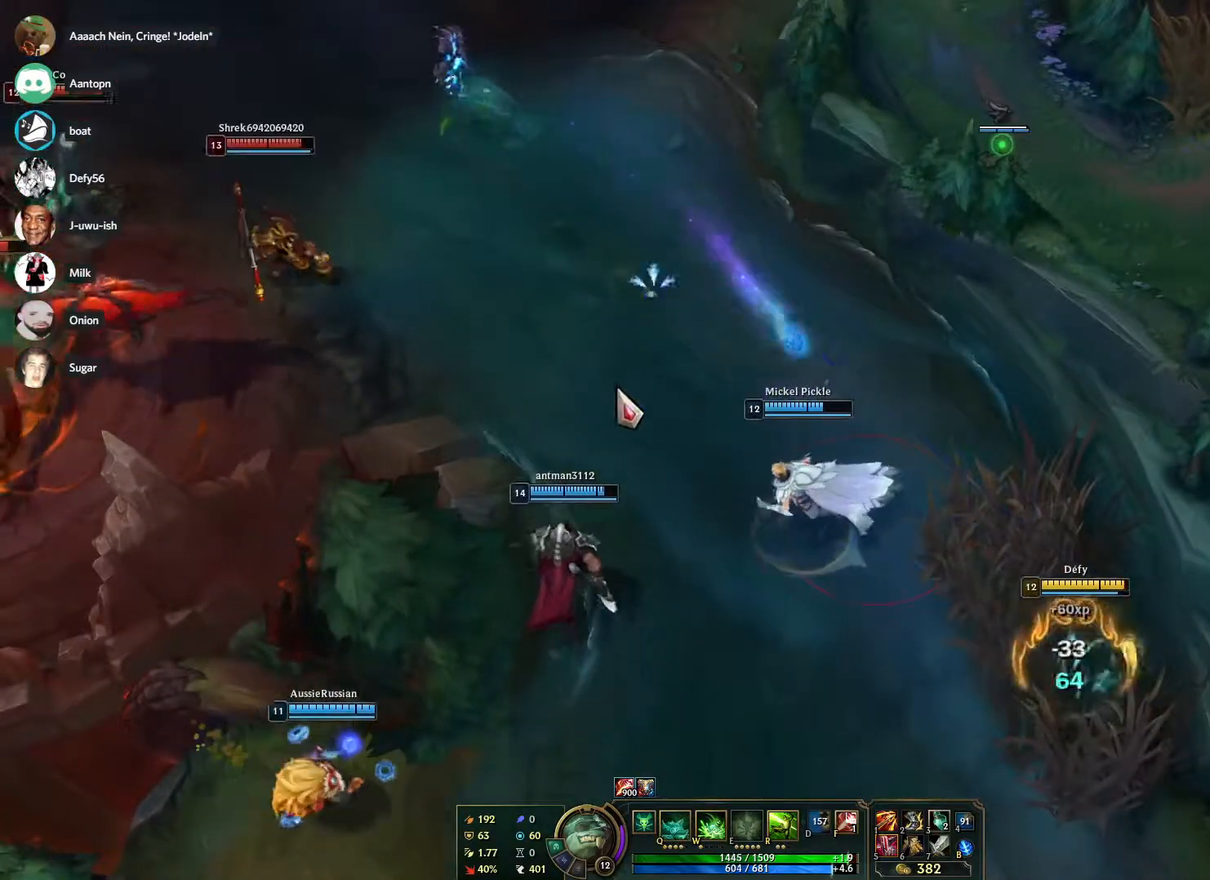
{"keys": [], "mouse": [], "events": [[50, "mouse_right", "down"], [150, "mouse_right", "up"], [233, "mouse_right", "down"], [333, "mouse_right", "up"]]}
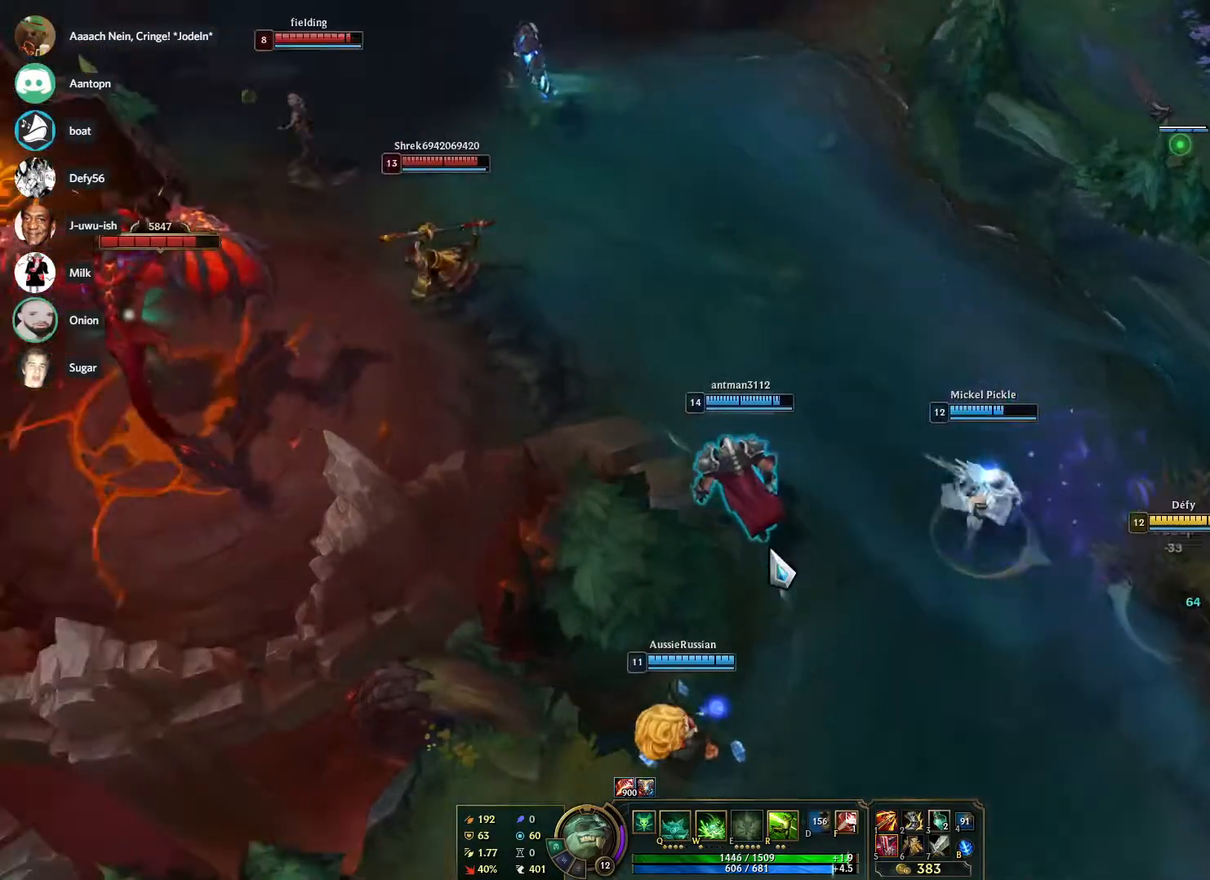
{"keys": [], "mouse": [], "events": [[167, "mouse_right", "down"], [250, "mouse_right", "up"], [350, "mouse_right", "down"], [450, "mouse_right", "up"]]}
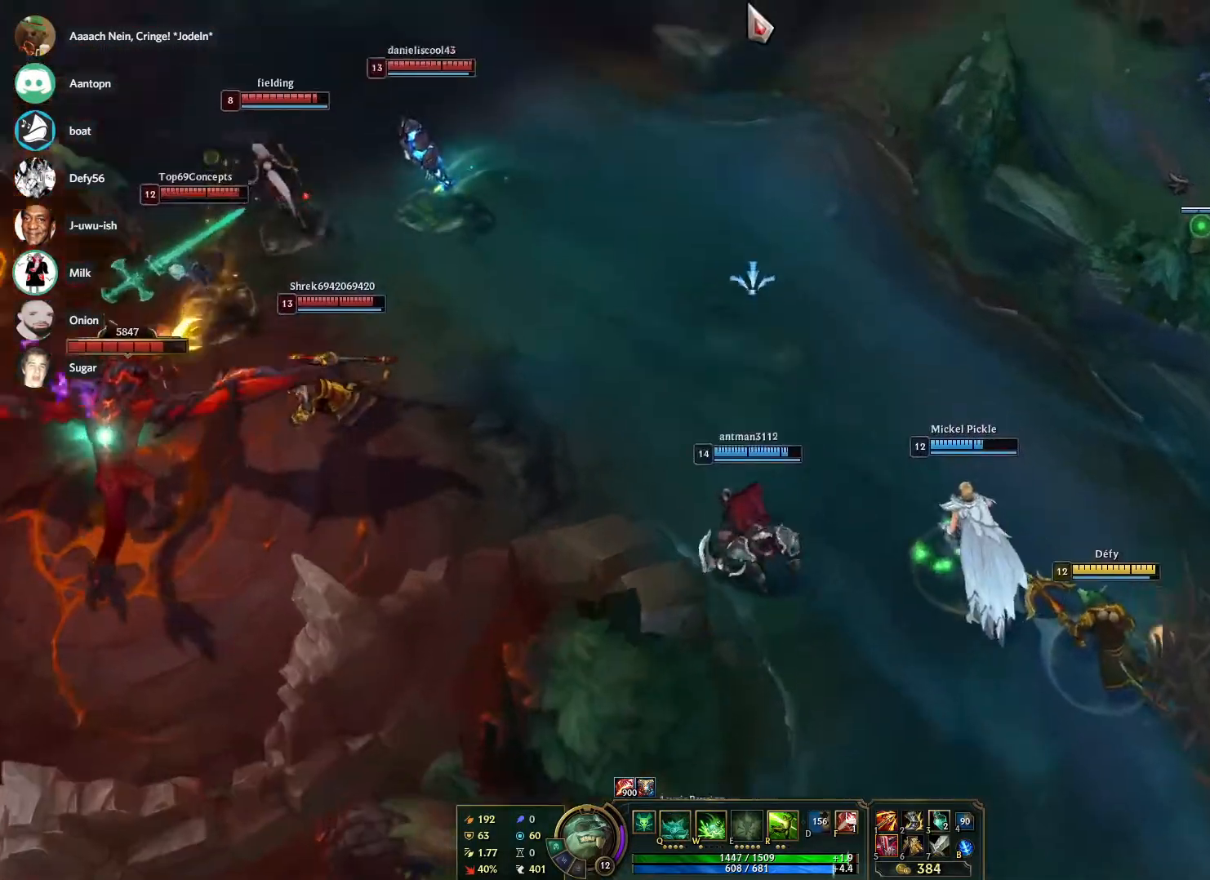
{"keys": [], "mouse": ["right"], "events": [[33, "mouse_right", "down"], [133, "mouse_right", "up"], [217, "mouse_right", "down"], [367, "mouse_right", "up"], [467, "mouse_right", "down"]]}
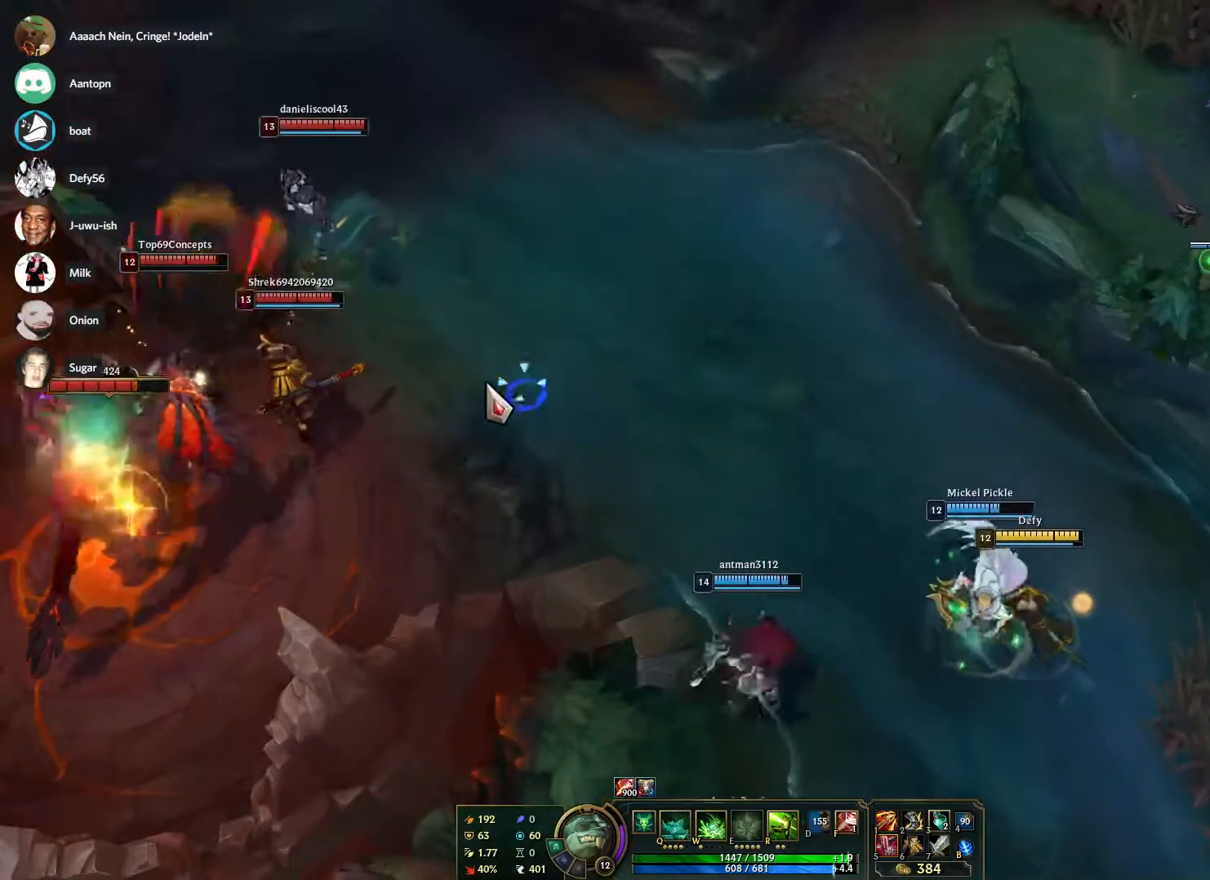
{"keys": ["w"], "mouse": [], "events": [[50, "mouse_right", "up"], [150, "mouse_right", "down"], [200, "w", "down"], [233, "mouse_right", "up"]]}
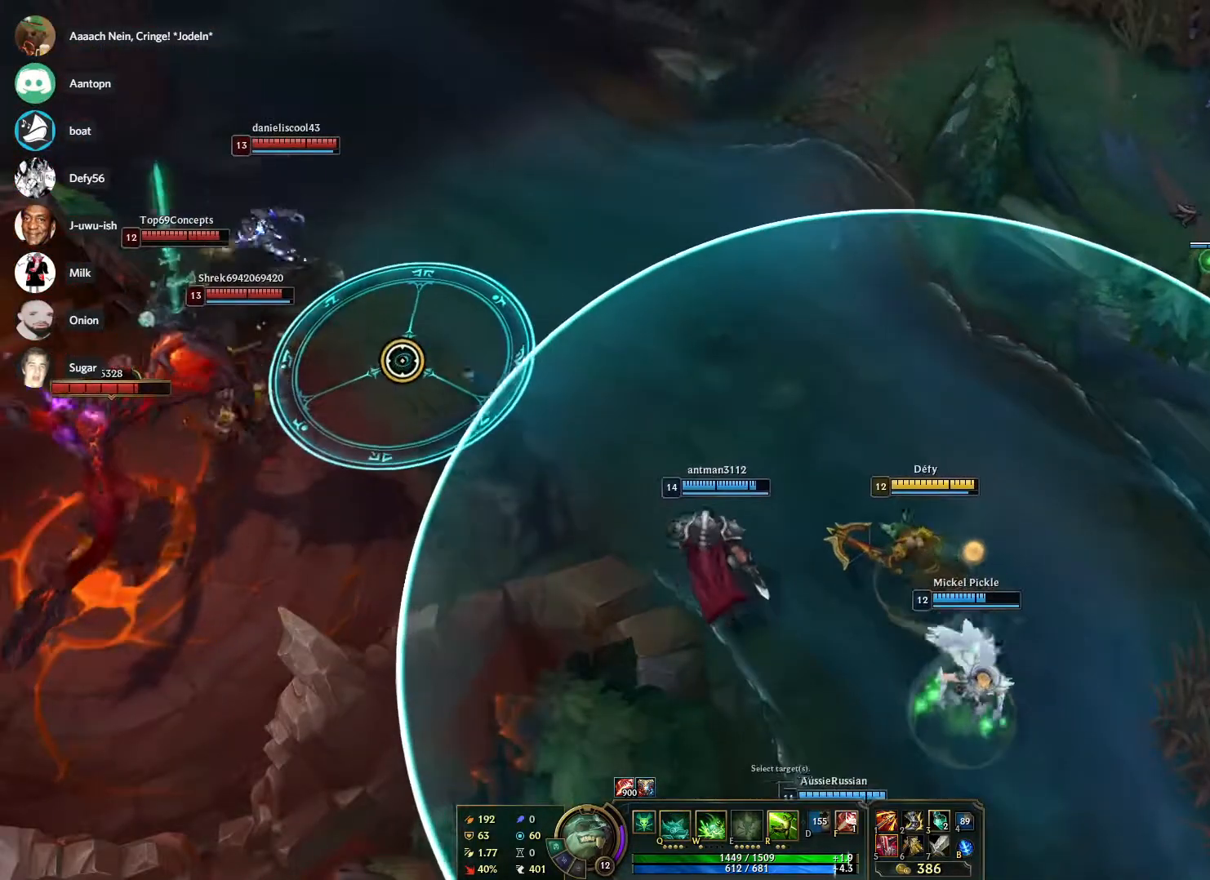
{"keys": ["w"], "mouse": [], "events": []}
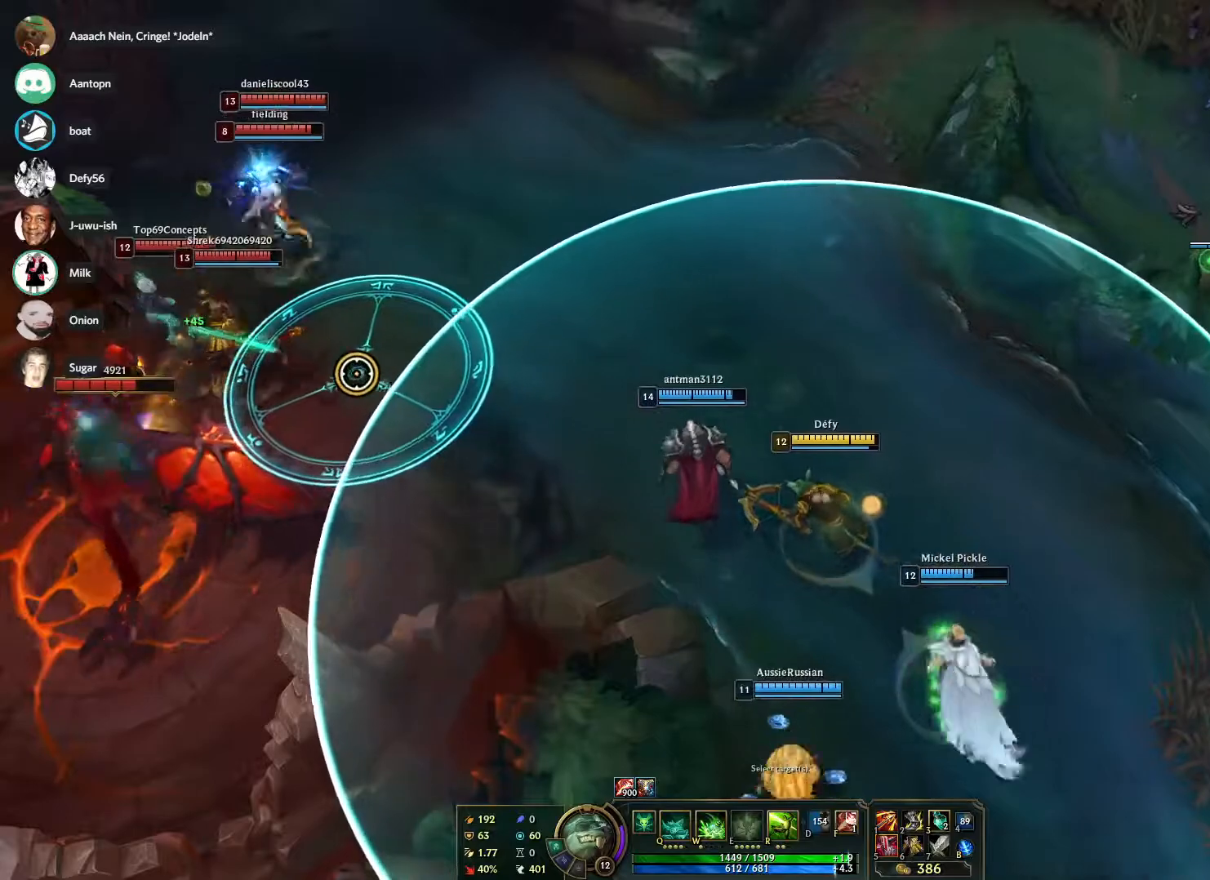
{"keys": ["w"], "mouse": [], "events": []}
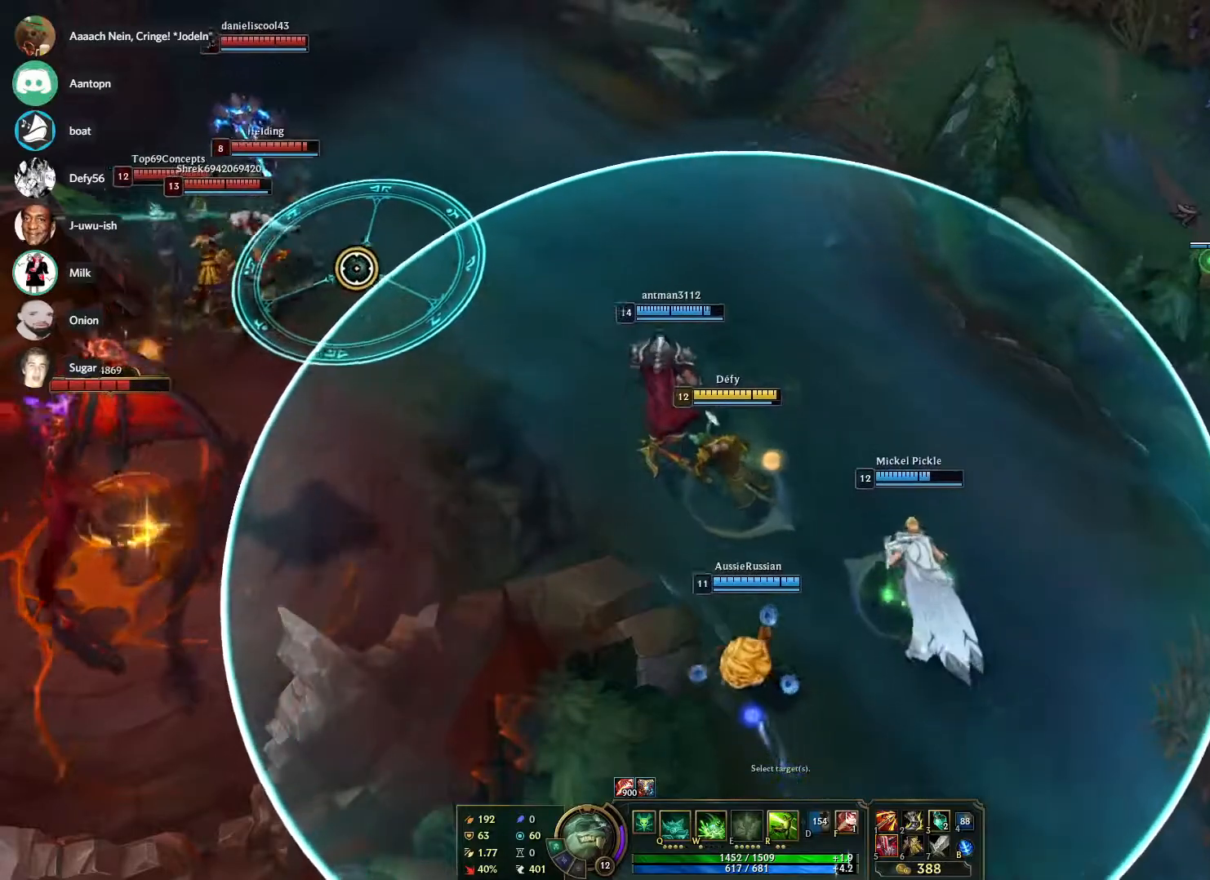
{"keys": ["w"], "mouse": [], "events": []}
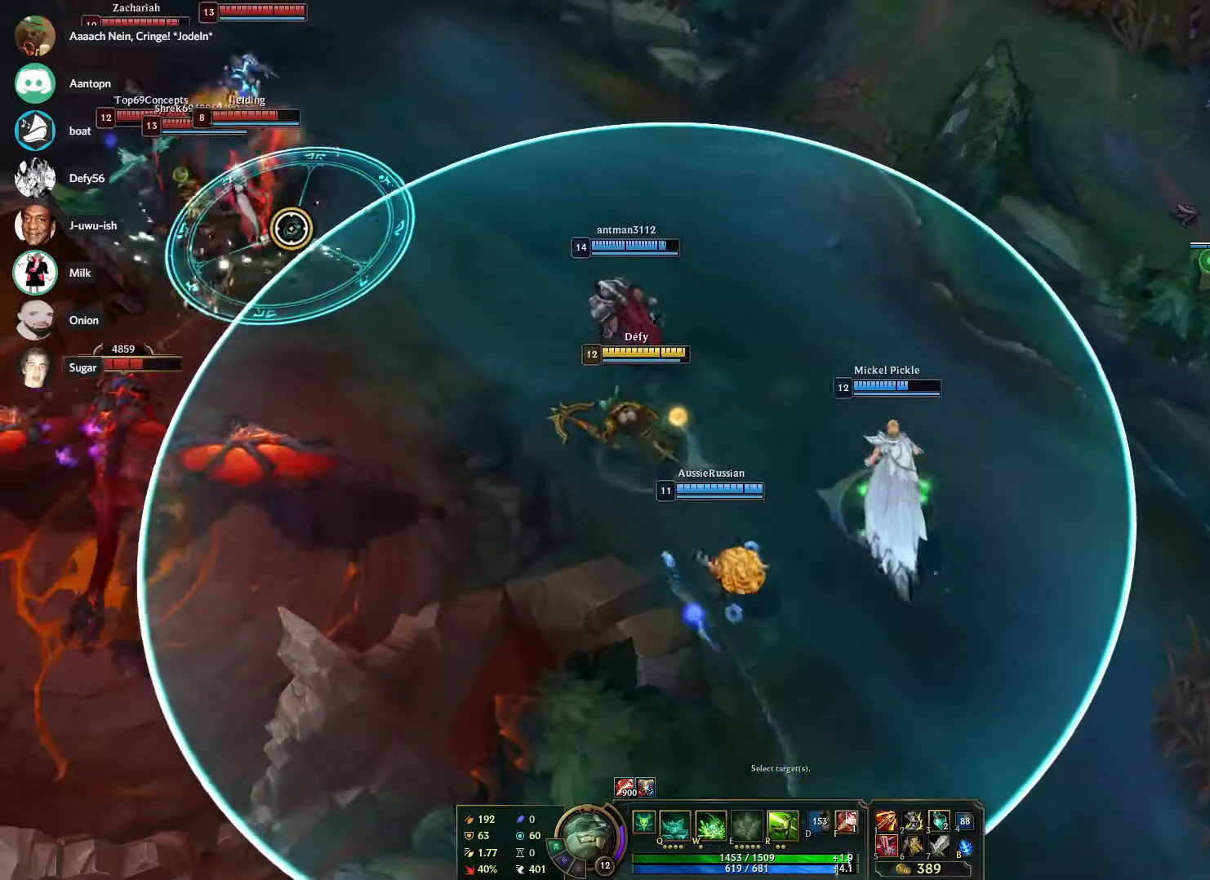
{"keys": [], "mouse": [], "events": [[400, "w", "up"]]}
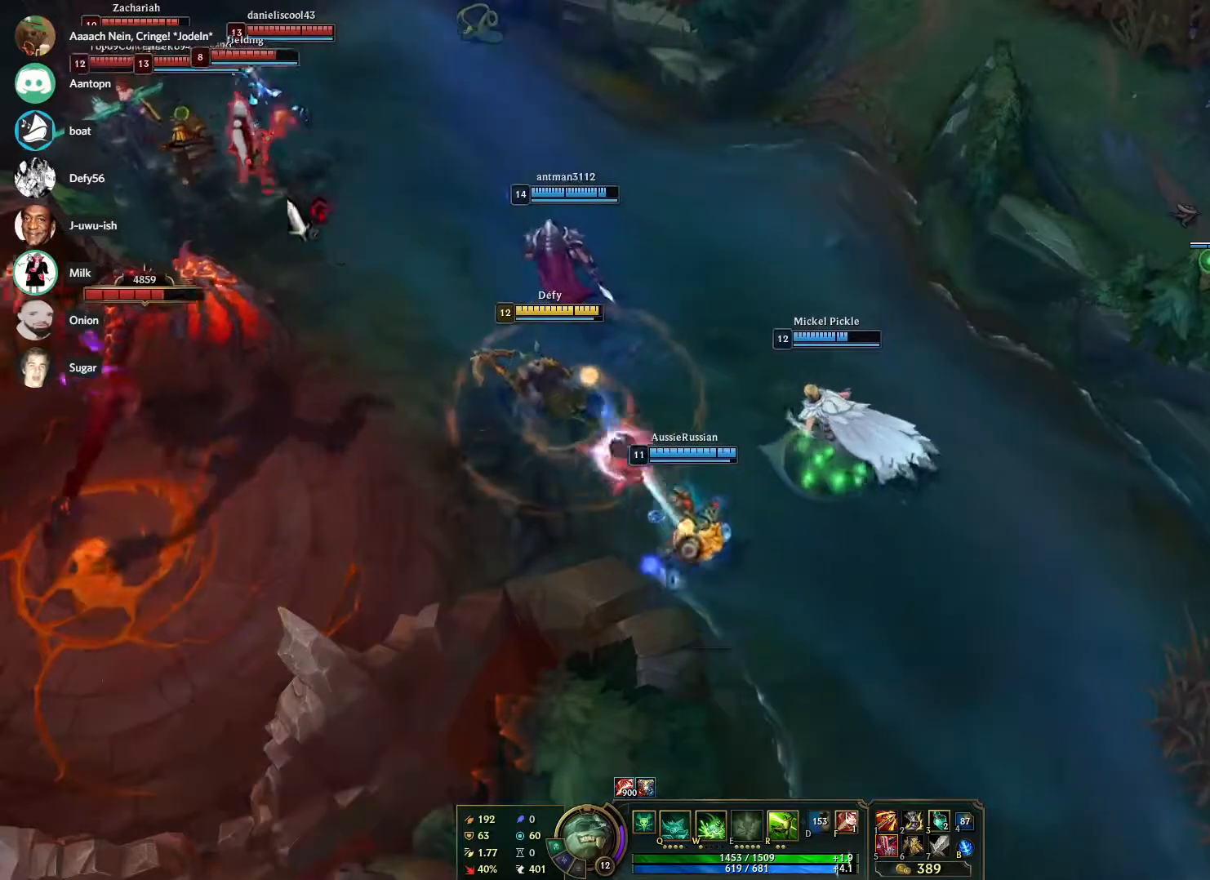
{"keys": [], "mouse": [], "events": []}
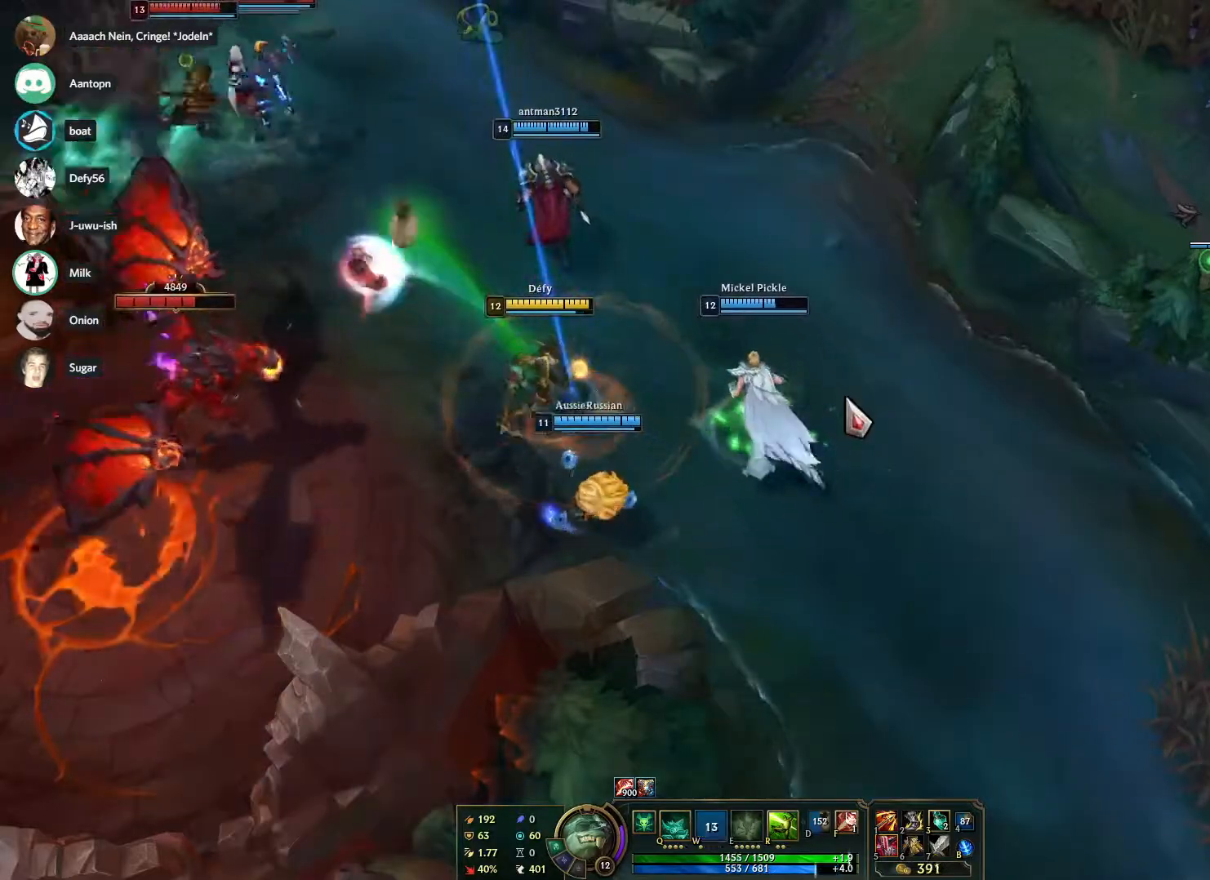
{"keys": [], "mouse": ["right"], "events": [[50, "mouse_right", "down"], [150, "mouse_right", "up"], [233, "mouse_right", "down"], [383, "mouse_right", "up"], [467, "mouse_right", "down"]]}
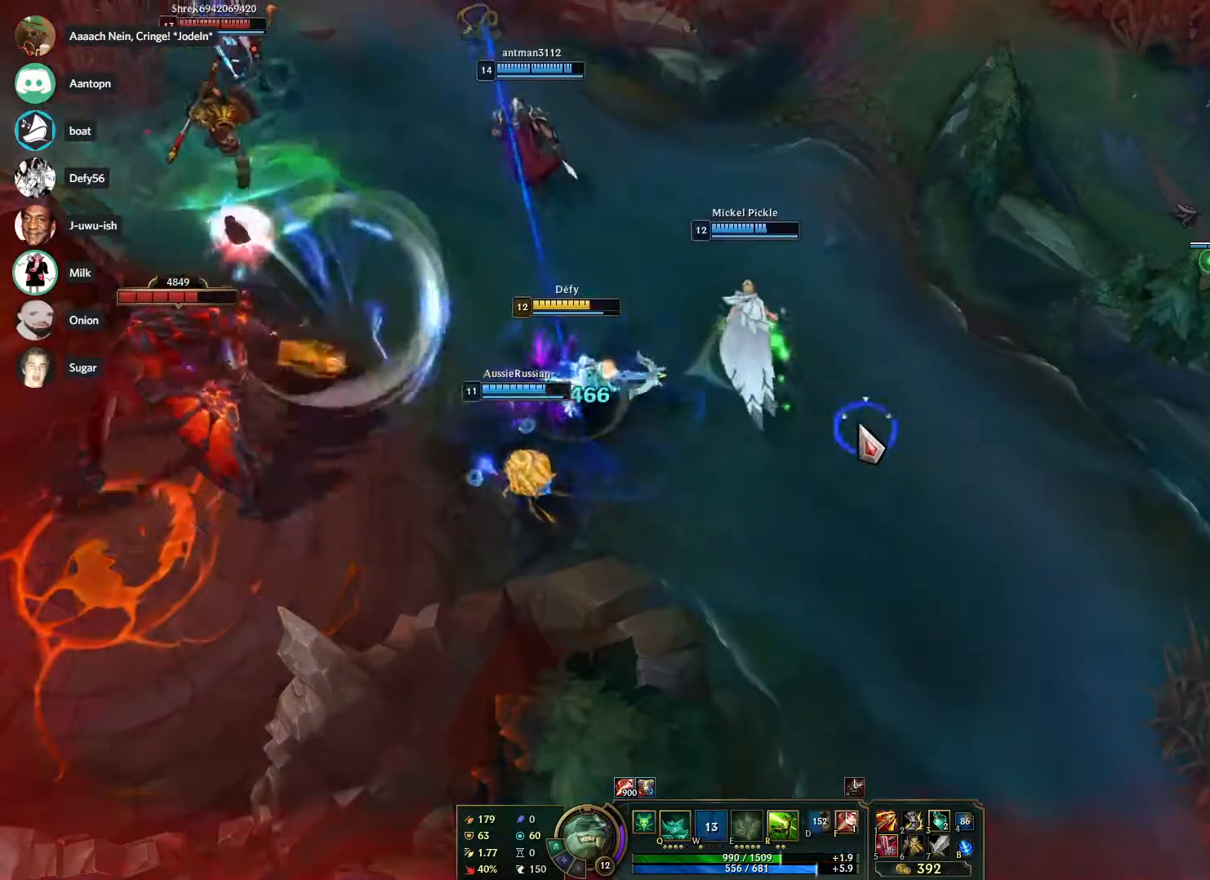
{"keys": [], "mouse": [], "events": [[67, "mouse_right", "up"], [167, "mouse_right", "down"], [250, "mouse_right", "up"], [250, "q", "down"], [300, "q", "up"], [350, "mouse_right", "down"], [483, "mouse_right", "up"]]}
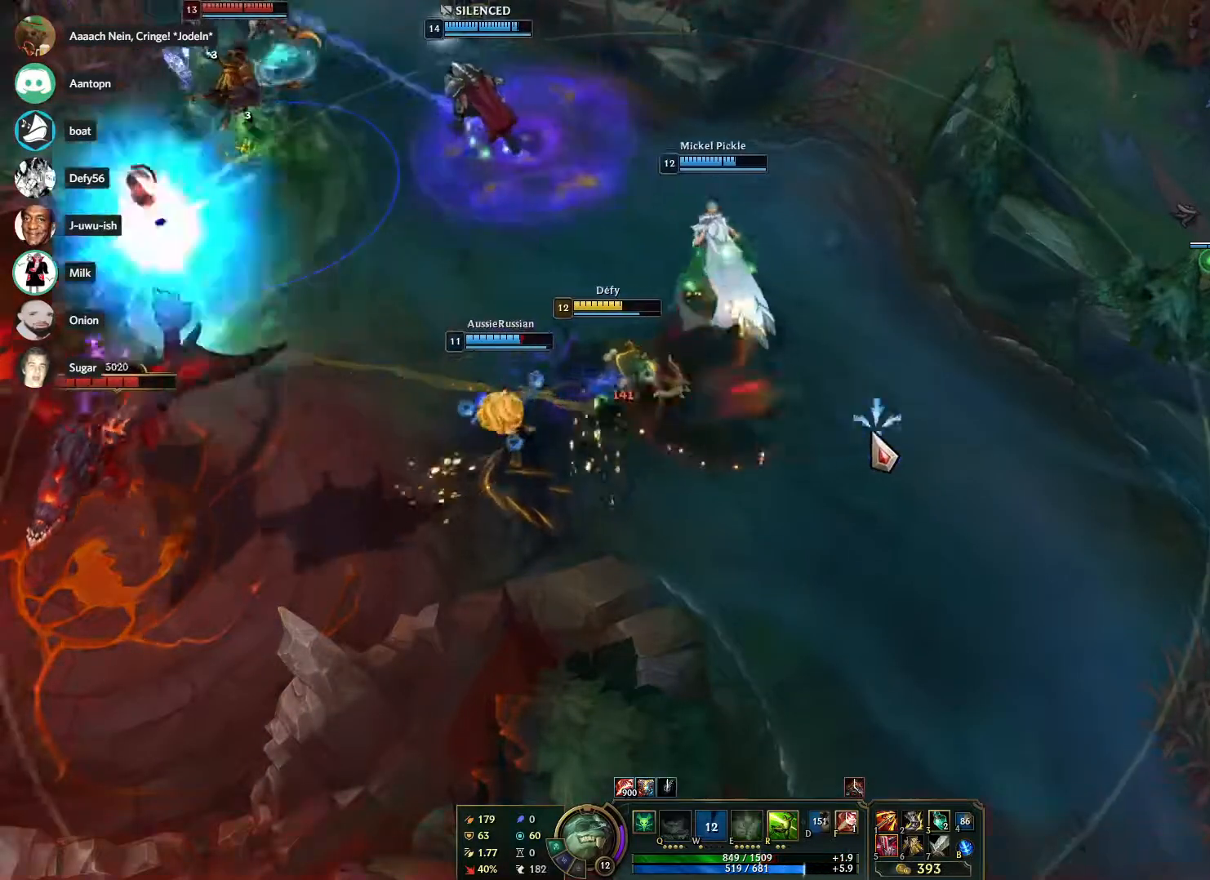
{"keys": [], "mouse": [], "events": [[33, "mouse_right", "down"], [183, "mouse_right", "up"], [267, "mouse_right", "down"], [367, "mouse_right", "up"]]}
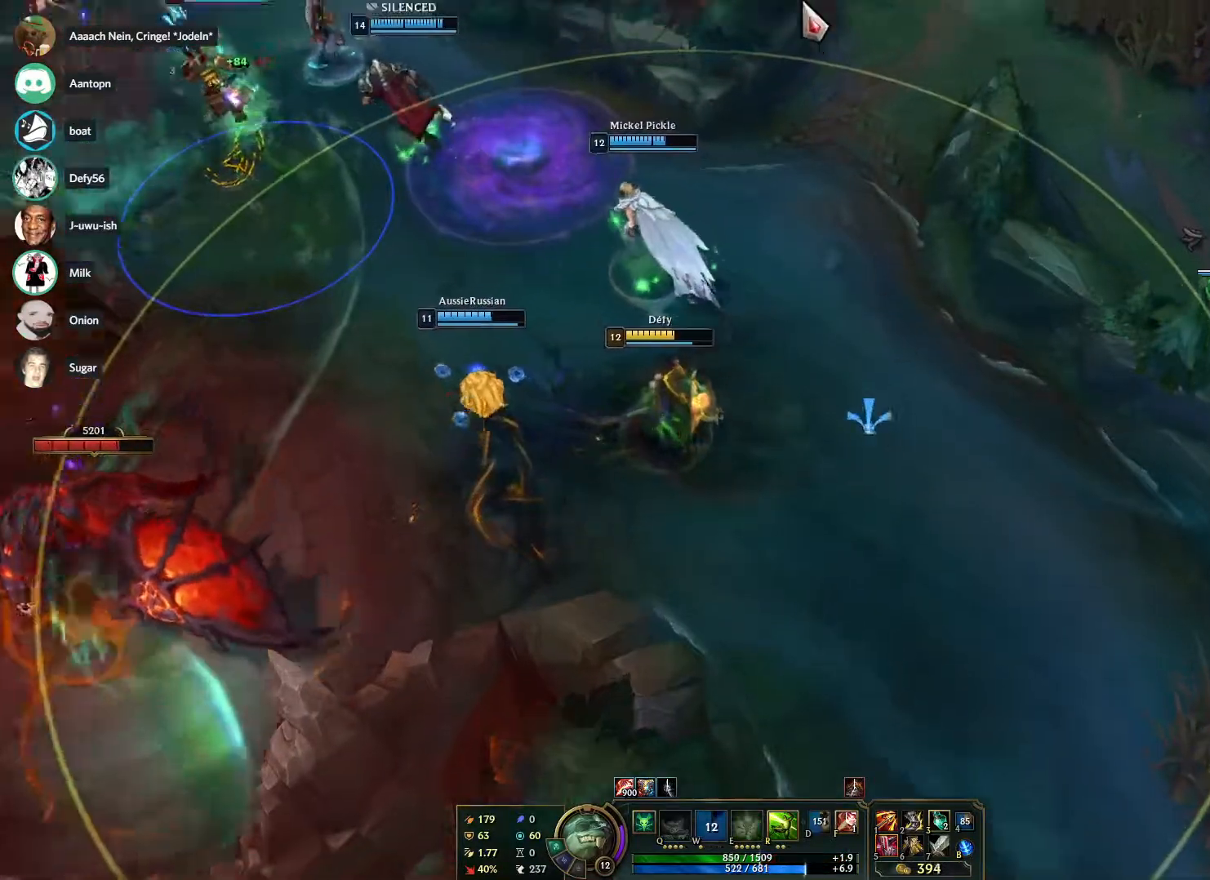
{"keys": [], "mouse": [], "events": [[100, "mouse_right", "down"], [200, "mouse_right", "up"], [233, "mouse_right", "down"], [283, "mouse_right", "up"]]}
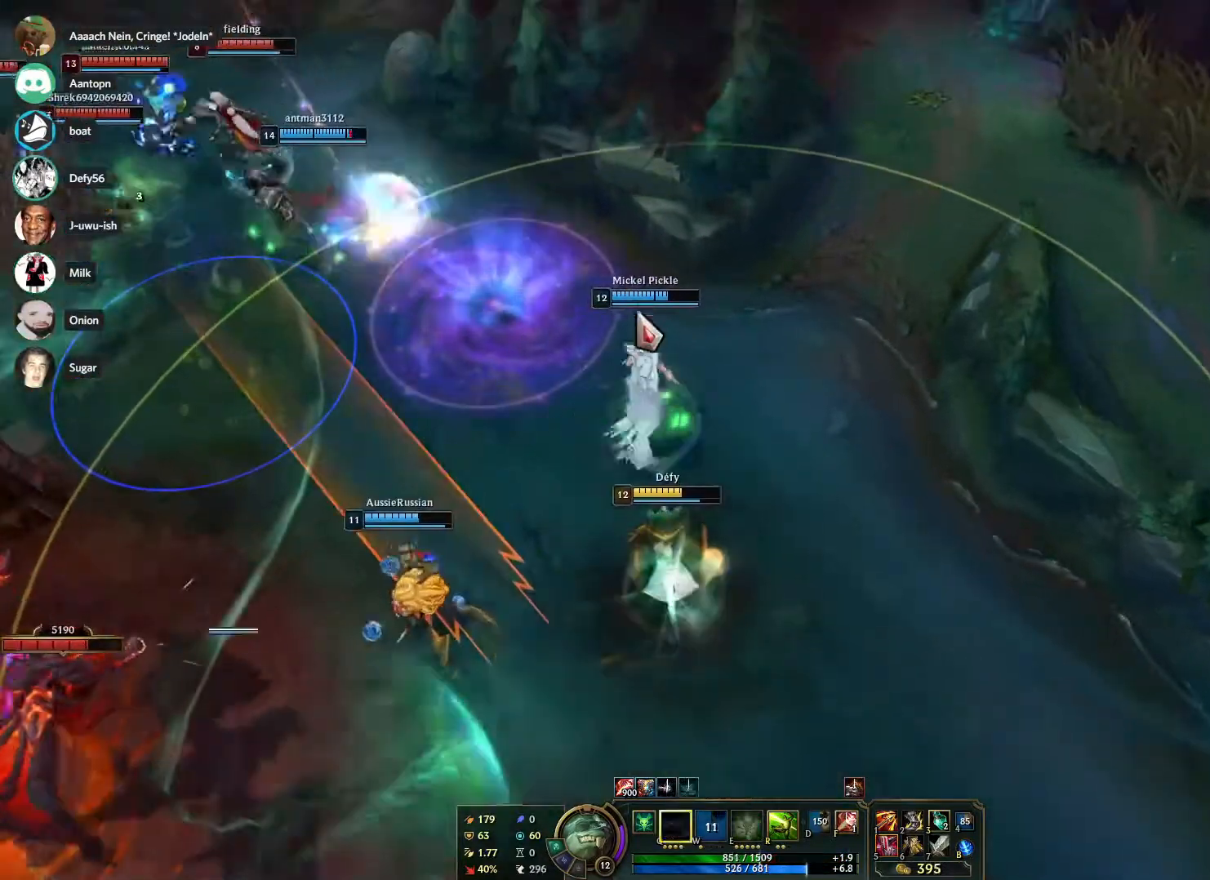
{"keys": [], "mouse": [], "events": [[167, "mouse_right", "down"], [250, "mouse_right", "up"], [350, "mouse_right", "down"], [450, "mouse_right", "up"]]}
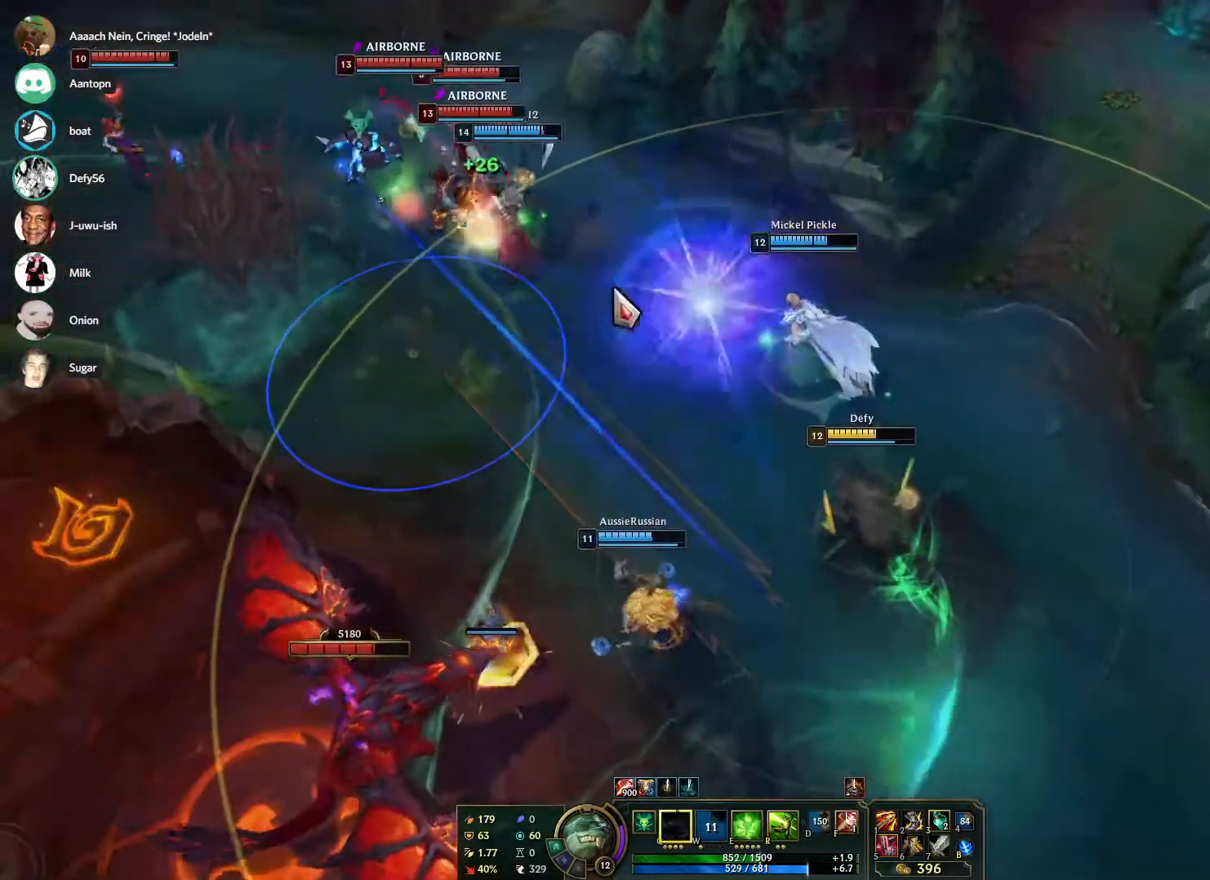
{"keys": [], "mouse": ["right"], "events": [[133, "mouse_right", "down"], [233, "mouse_right", "up"], [317, "mouse_right", "down"], [417, "mouse_right", "up"], [500, "mouse_right", "down"]]}
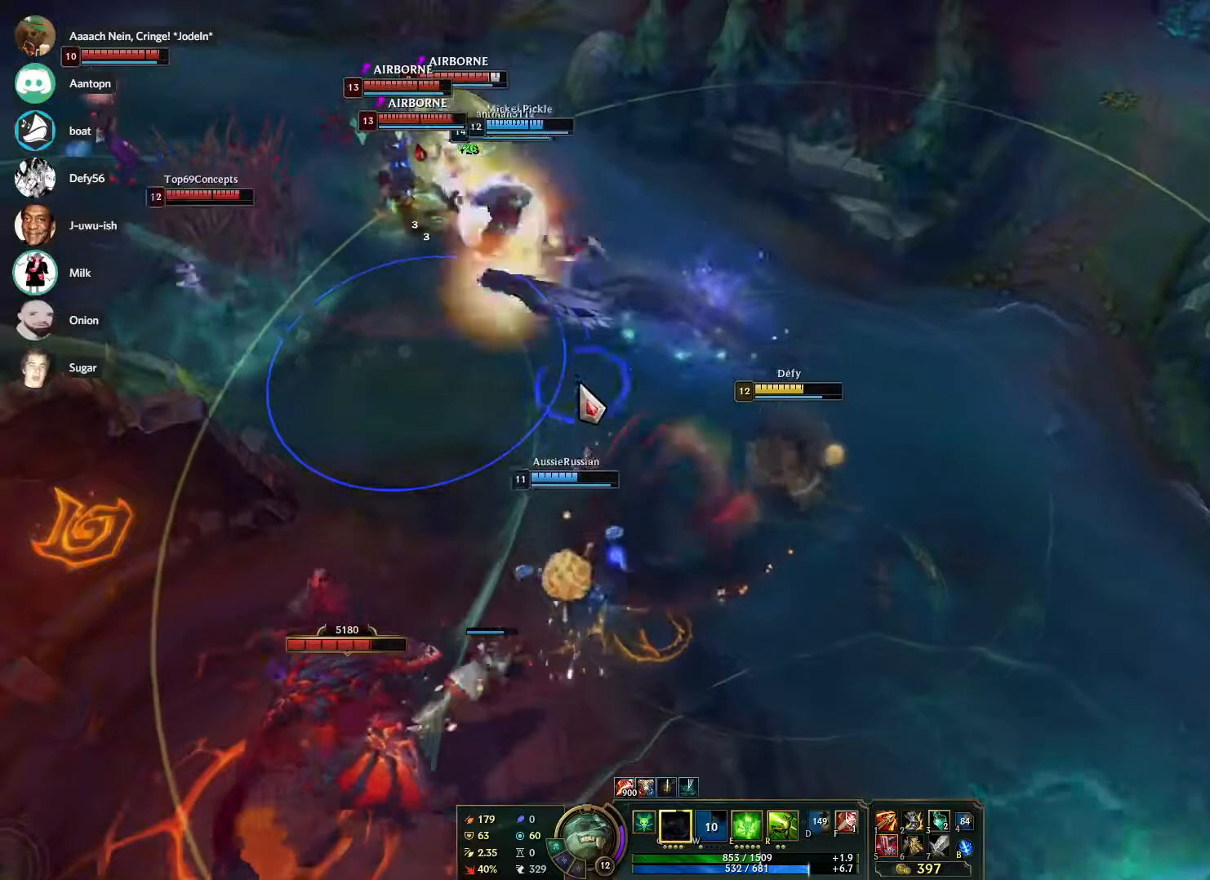
{"keys": [], "mouse": [], "events": [[50, "mouse_right", "up"], [150, "mouse_right", "down"], [283, "mouse_right", "up"], [333, "mouse_right", "down"], [433, "mouse_right", "up"]]}
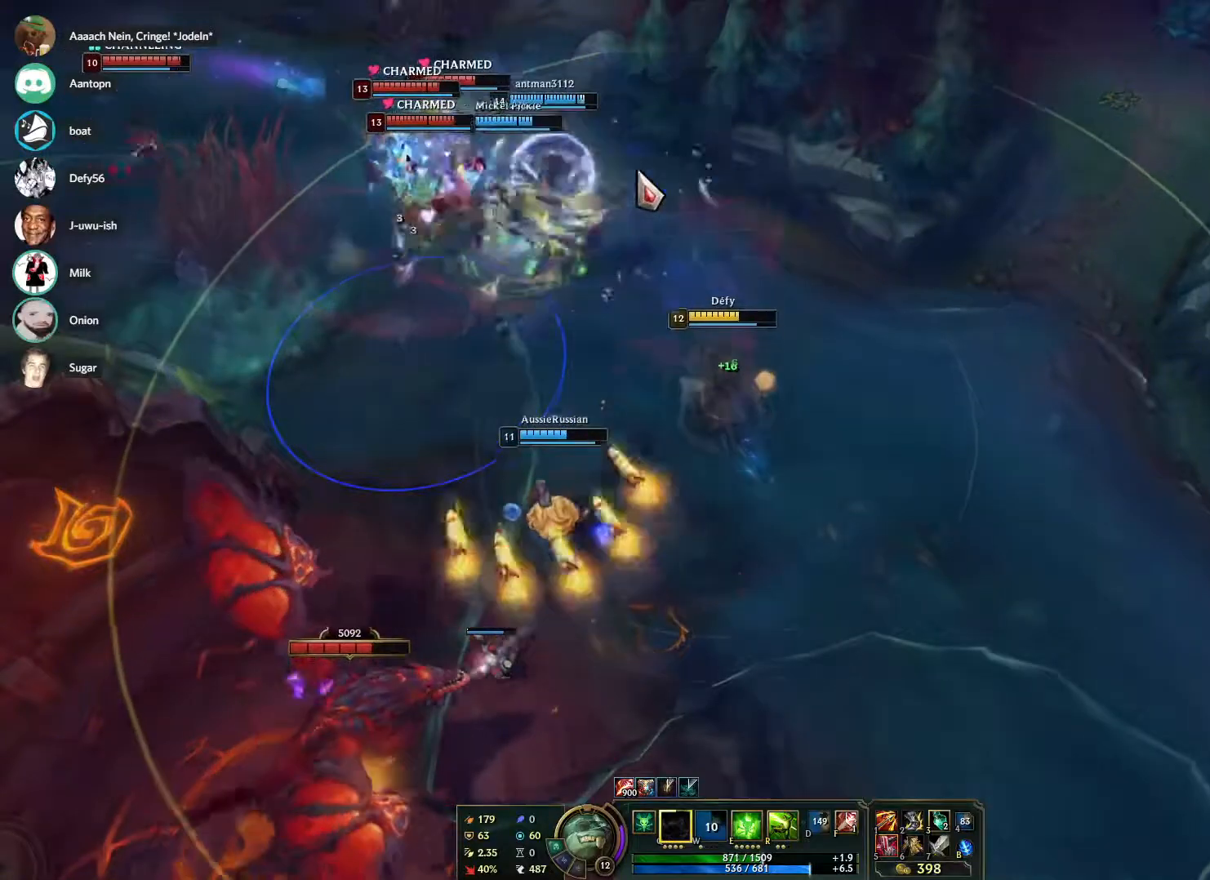
{"keys": [], "mouse": ["right"], "events": [[17, "mouse_right", "down"], [117, "mouse_right", "up"], [117, "r", "down"], [250, "r", "up"], [250, "s", "down"], [350, "s", "up"], [400, "s", "down"], [483, "mouse_right", "down"], [483, "s", "up"]]}
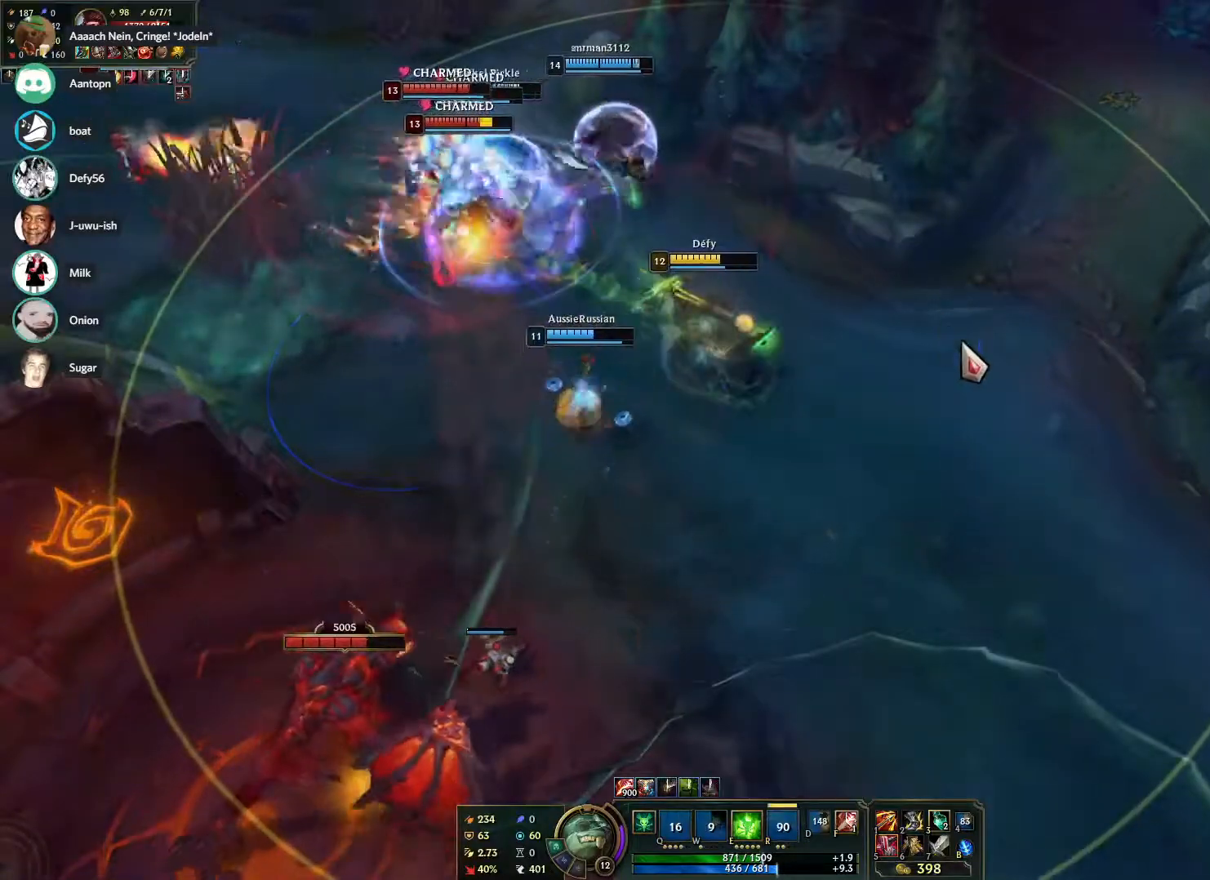
{"keys": [], "mouse": ["right"], "events": [[83, "mouse_right", "up"], [133, "s", "down"], [217, "s", "up"], [267, "s", "down"], [367, "s", "up"], [417, "mouse_right", "down"]]}
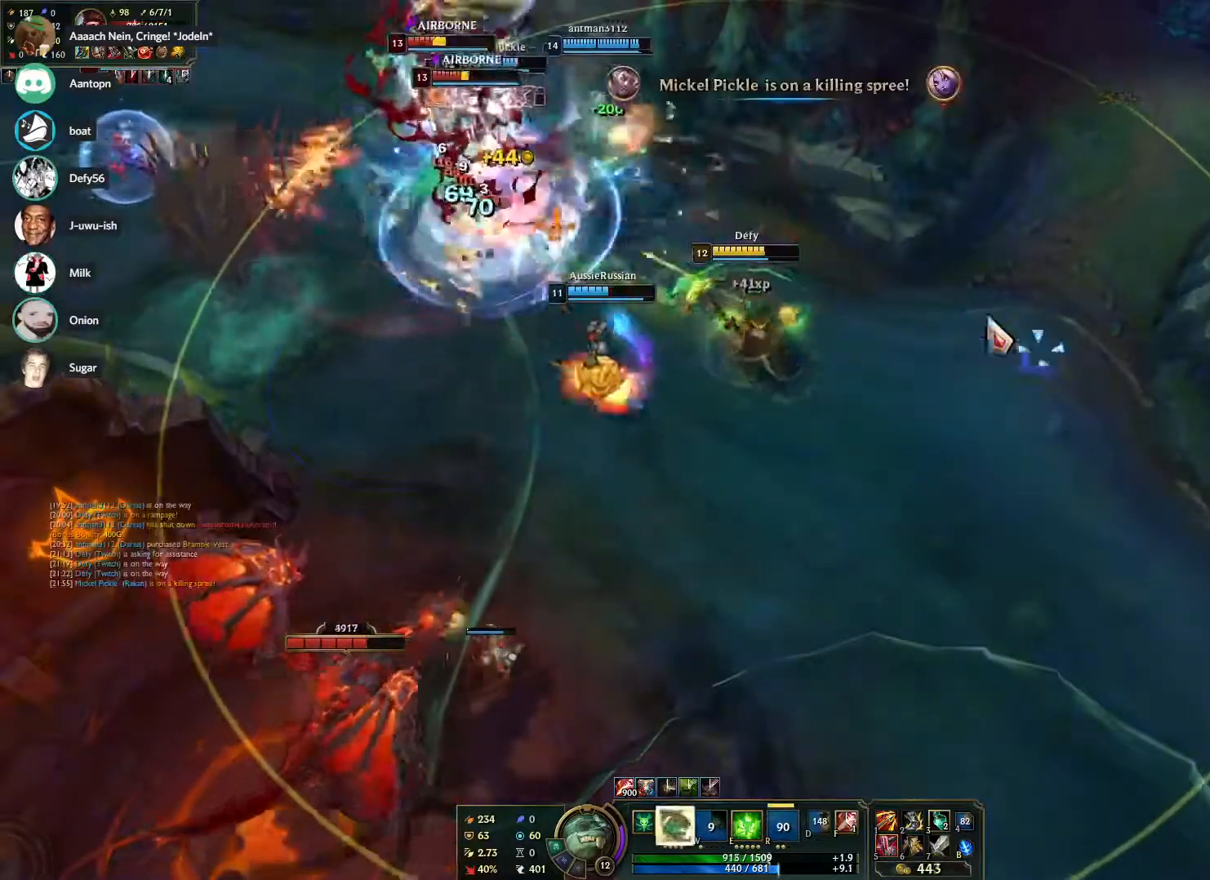
{"keys": ["s"], "mouse": [], "events": [[17, "mouse_right", "up"], [50, "s", "down"], [150, "s", "up"], [200, "s", "down"], [283, "mouse_right", "down"], [283, "s", "up"], [433, "mouse_right", "up"], [433, "s", "down"]]}
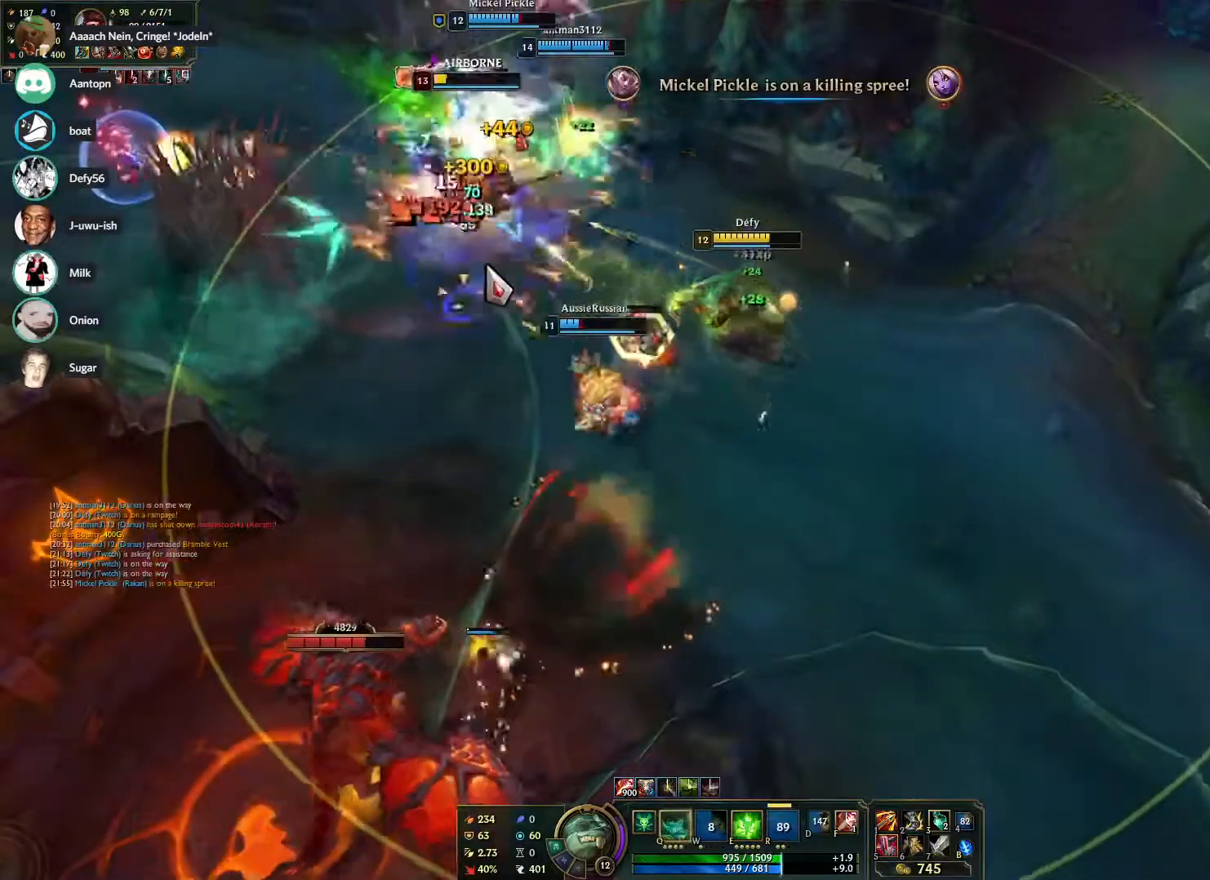
{"keys": [], "mouse": [], "events": [[17, "s", "up"], [67, "s", "down"], [167, "s", "up"], [250, "mouse_right", "down"], [350, "mouse_right", "up"], [450, "s", "down"], [483, "s", "up"]]}
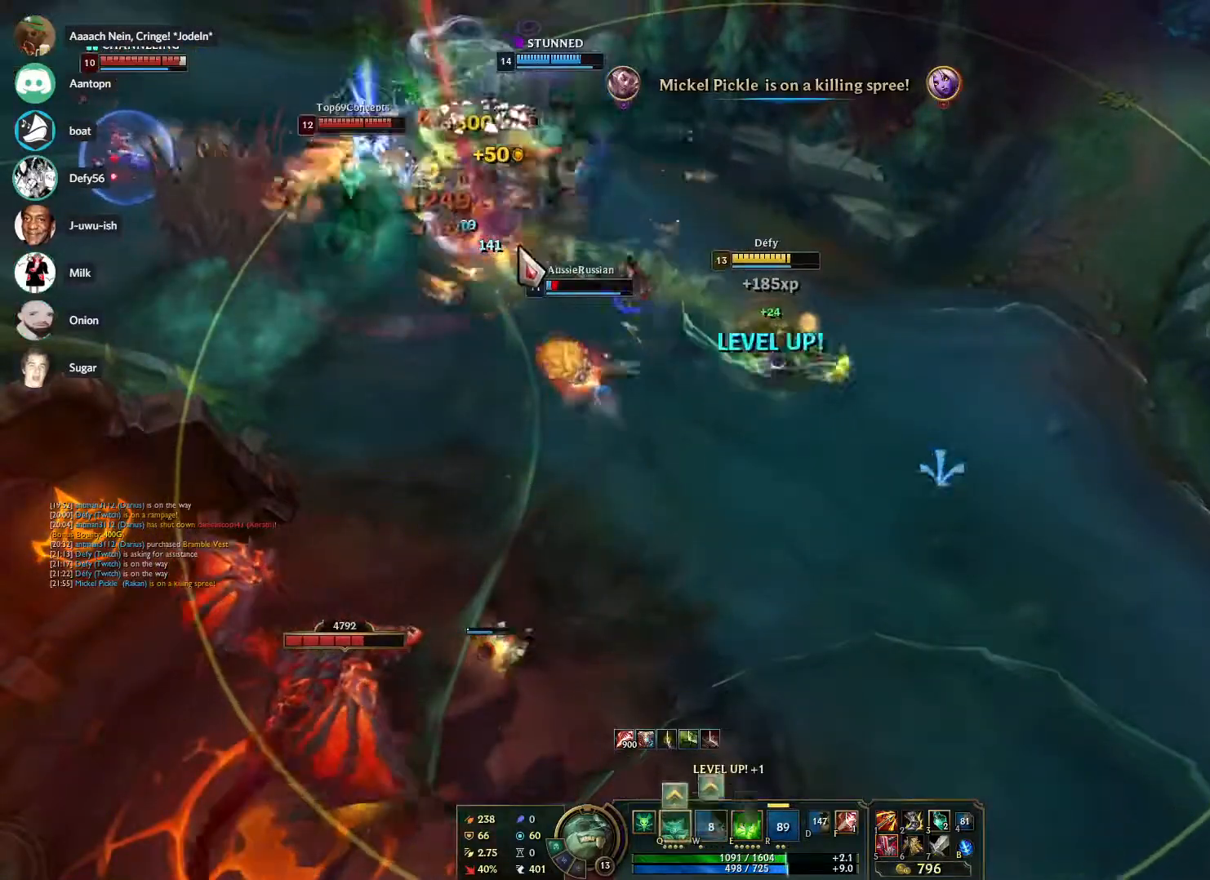
{"keys": [], "mouse": [], "events": [[83, "s", "down"], [183, "mouse_right", "down"], [183, "s", "up"], [317, "mouse_right", "up"], [417, "s", "down"], [500, "s", "up"]]}